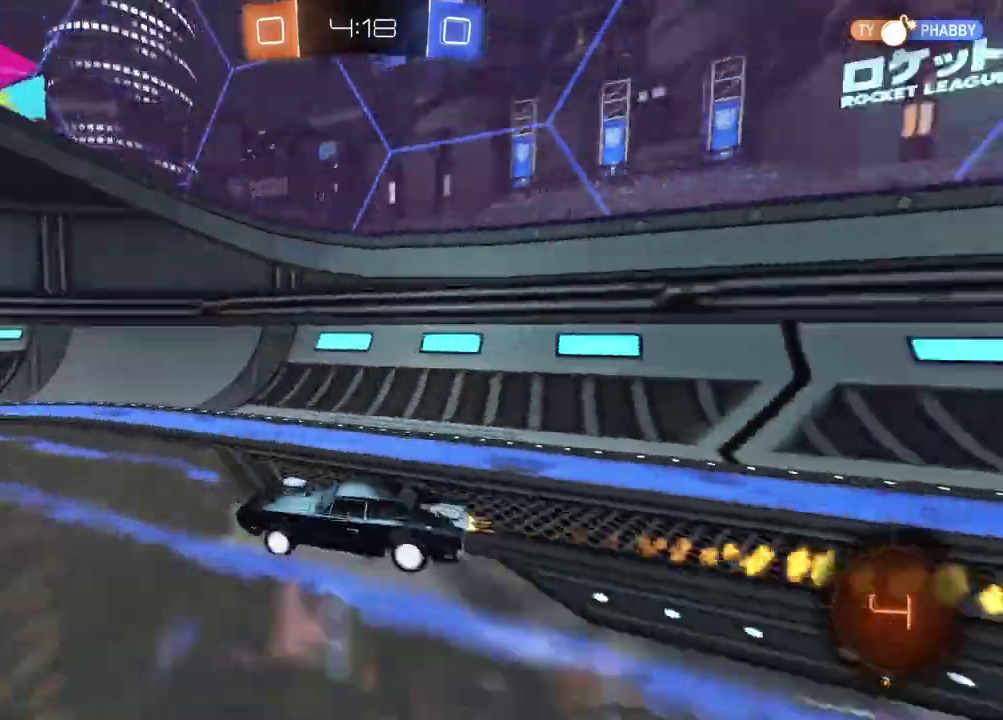
Gameplay with a controller (PlayStation layout); each line is a JSON object with the inputs held at the frame after it. "events" lists button and stick changes between this image and that frame as [ms after this image, input, new state], when the widget could be followed in between.
{"buttons": ["R2"], "left_stick": "left", "right_stick": "center", "events": [[33, "TRIANGLE", "up"], [83, "CIRCLE", "up"], [217, "left_stick", "left"]]}
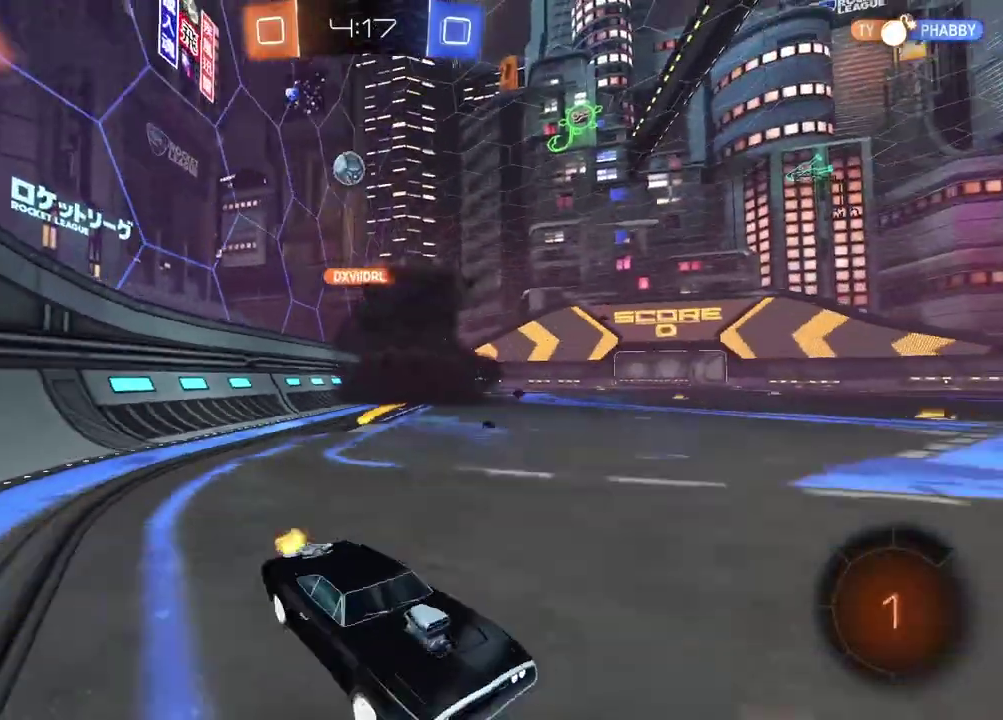
{"buttons": ["CIRCLE", "R2"], "left_stick": "center", "right_stick": "center", "events": [[133, "CIRCLE", "down"], [167, "TRIANGLE", "down"], [267, "left_stick", "center"], [317, "TRIANGLE", "up"]]}
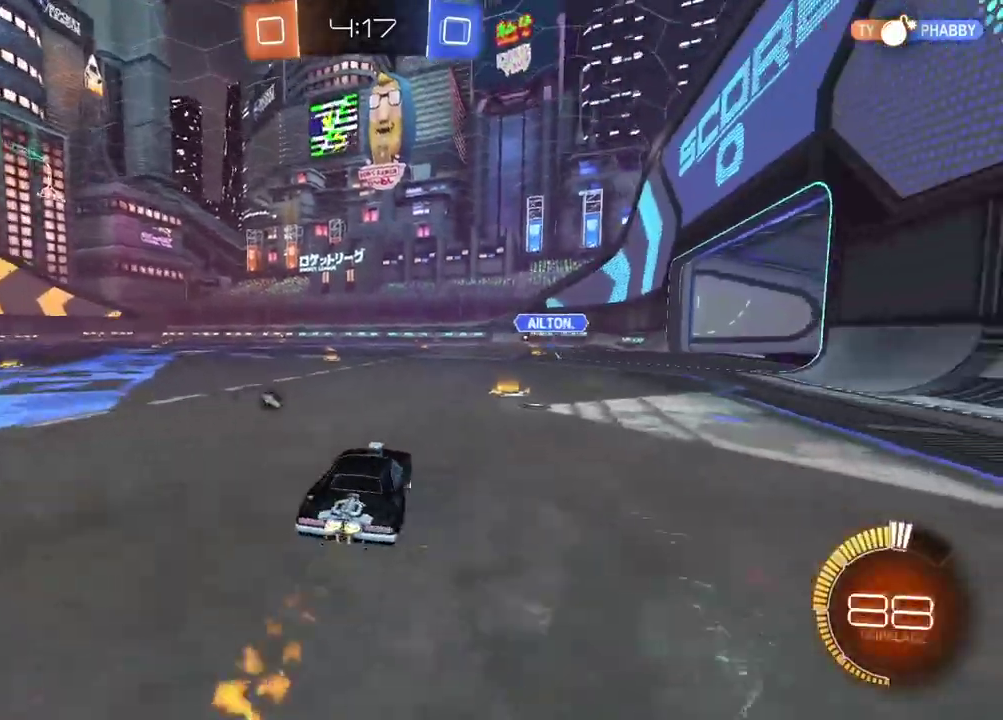
{"buttons": ["CIRCLE", "R2"], "left_stick": "center", "right_stick": "center", "events": [[50, "left_stick", "right"], [467, "left_stick", "center"]]}
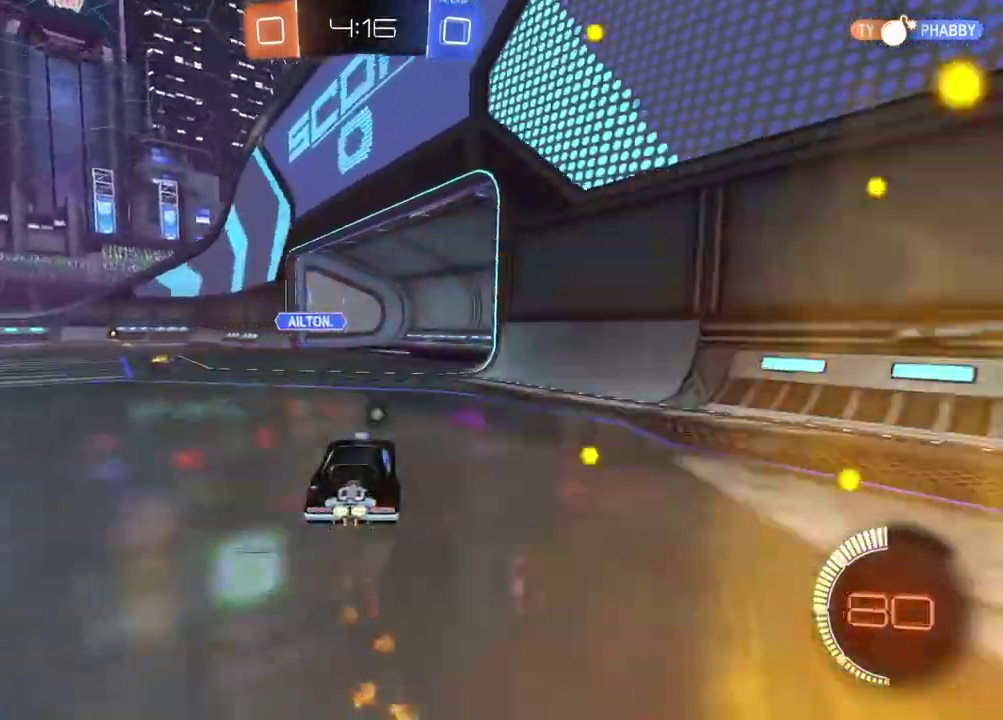
{"buttons": ["L2"], "left_stick": "right", "right_stick": "center", "events": [[300, "CIRCLE", "up"], [300, "L2", "down"], [300, "left_stick", "right"], [317, "R2", "up"]]}
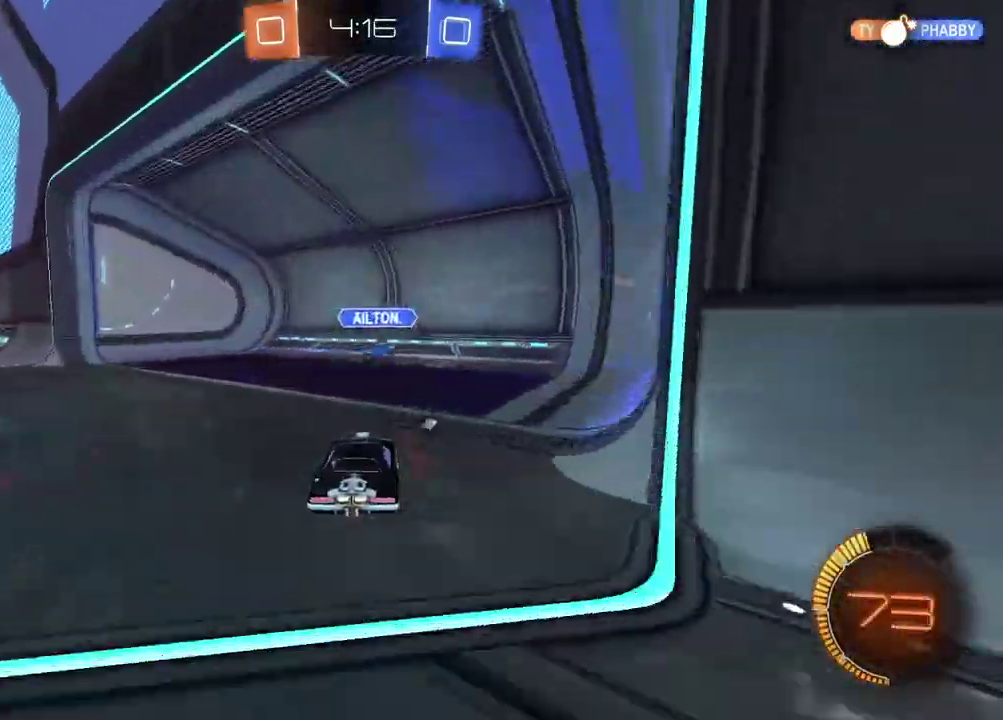
{"buttons": ["R2"], "left_stick": "left", "right_stick": "center", "events": [[100, "left_stick", "center"], [267, "L2", "up"], [283, "left_stick", "left"], [317, "R2", "down"], [350, "CIRCLE", "down"], [383, "TRIANGLE", "down"], [483, "CIRCLE", "up"], [483, "TRIANGLE", "up"]]}
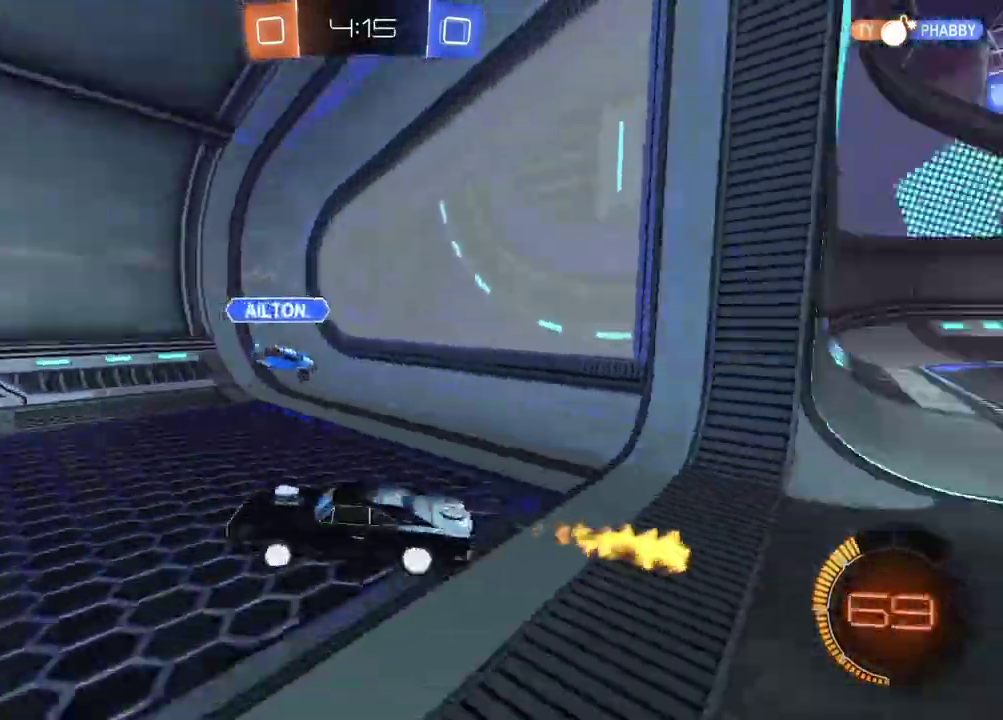
{"buttons": ["R2"], "left_stick": "left", "right_stick": "center", "events": [[267, "R2", "up"], [483, "R2", "down"]]}
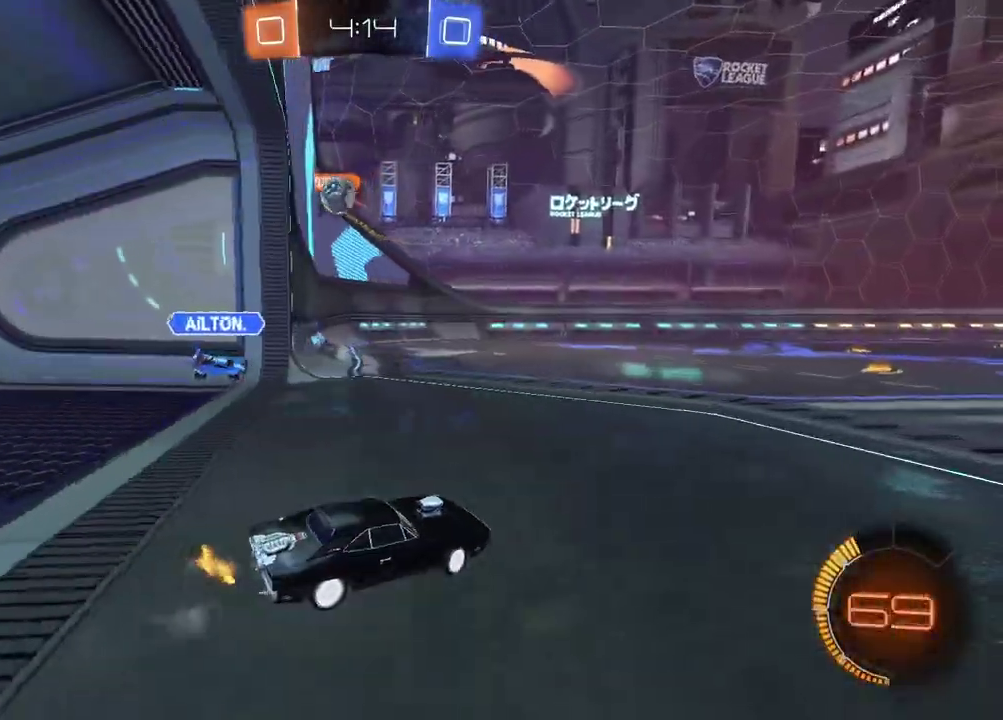
{"buttons": ["CROSS", "CIRCLE", "R2"], "left_stick": "down-left", "right_stick": "center"}
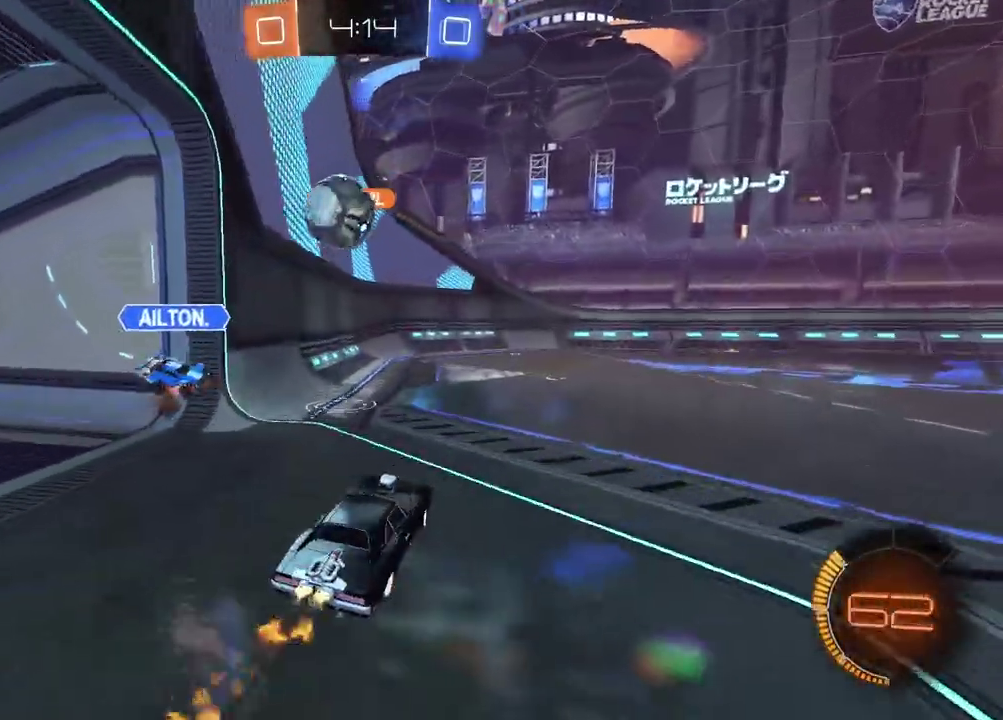
{"buttons": [], "left_stick": "center", "right_stick": "center"}
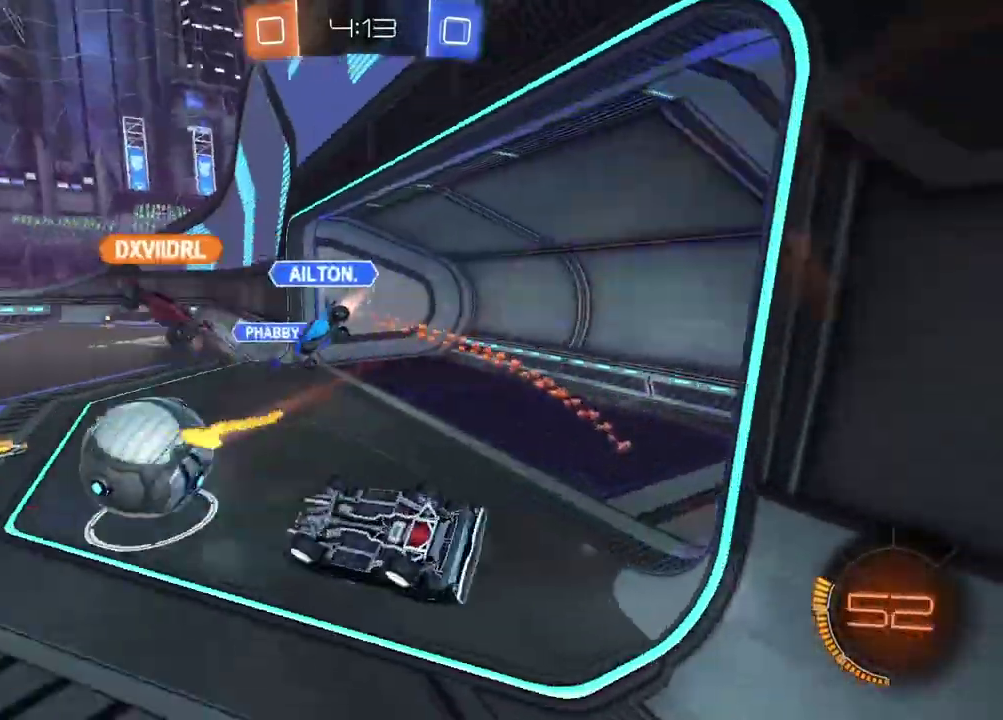
{"buttons": ["R2"], "left_stick": "down-right", "right_stick": "center", "events": [[217, "left_stick", "right"], [367, "R2", "down"], [433, "left_stick", "down-right"]]}
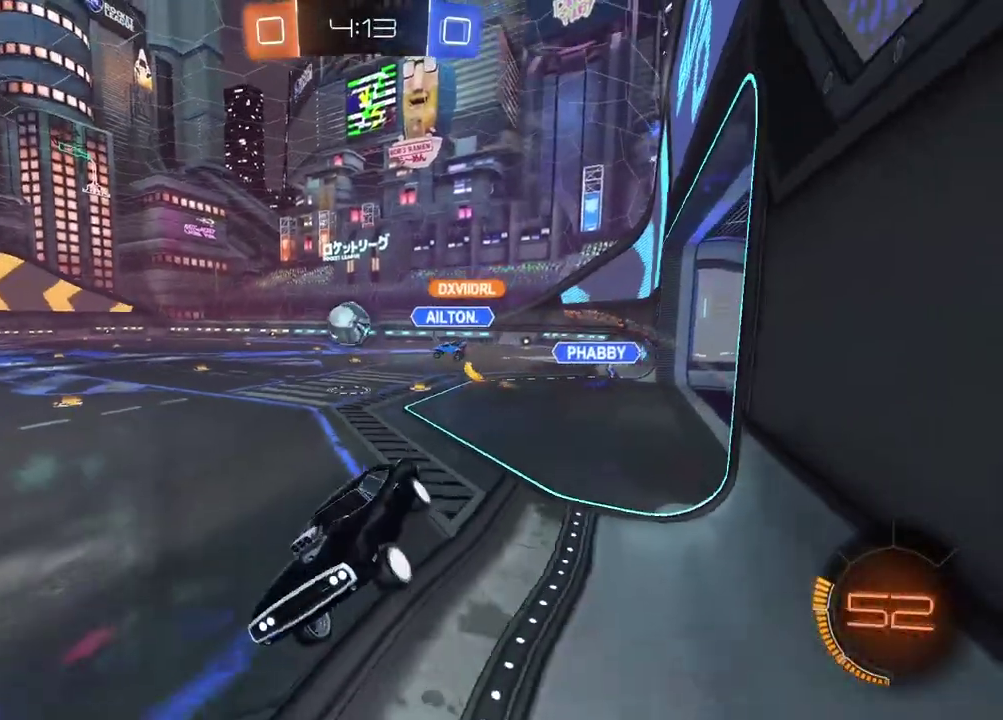
{"buttons": ["CIRCLE", "R2"], "left_stick": "up-right", "right_stick": "center", "events": [[50, "left_stick", "center"], [200, "CIRCLE", "down"], [267, "left_stick", "up-right"], [317, "left_stick", "right"], [367, "left_stick", "up-right"]]}
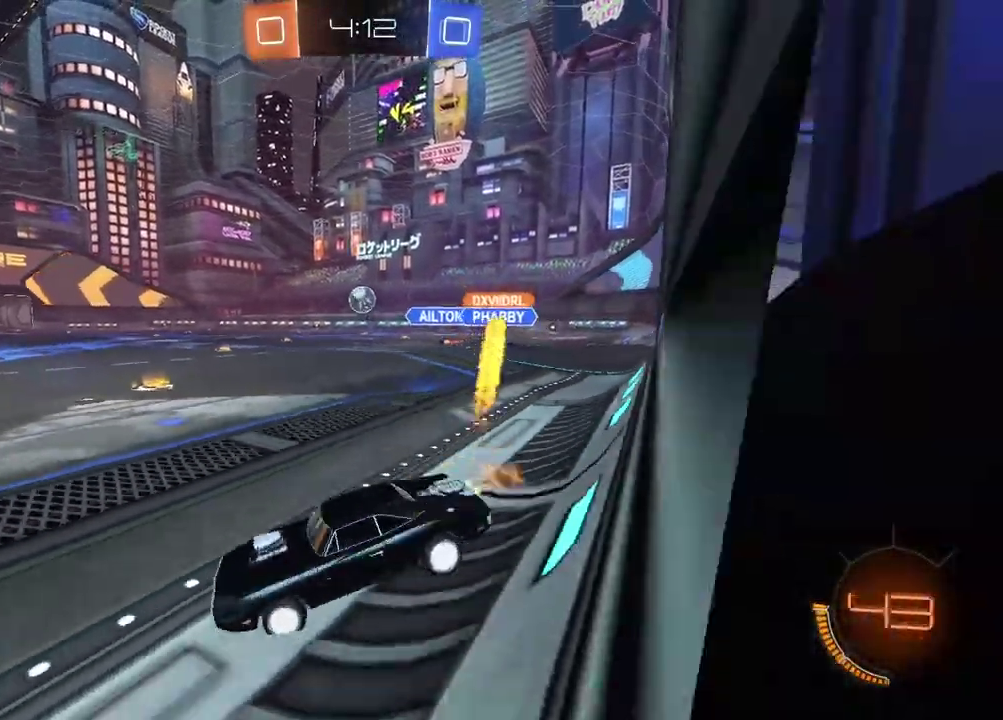
{"buttons": ["CIRCLE", "R2"], "left_stick": "center", "right_stick": "center", "events": [[300, "left_stick", "center"]]}
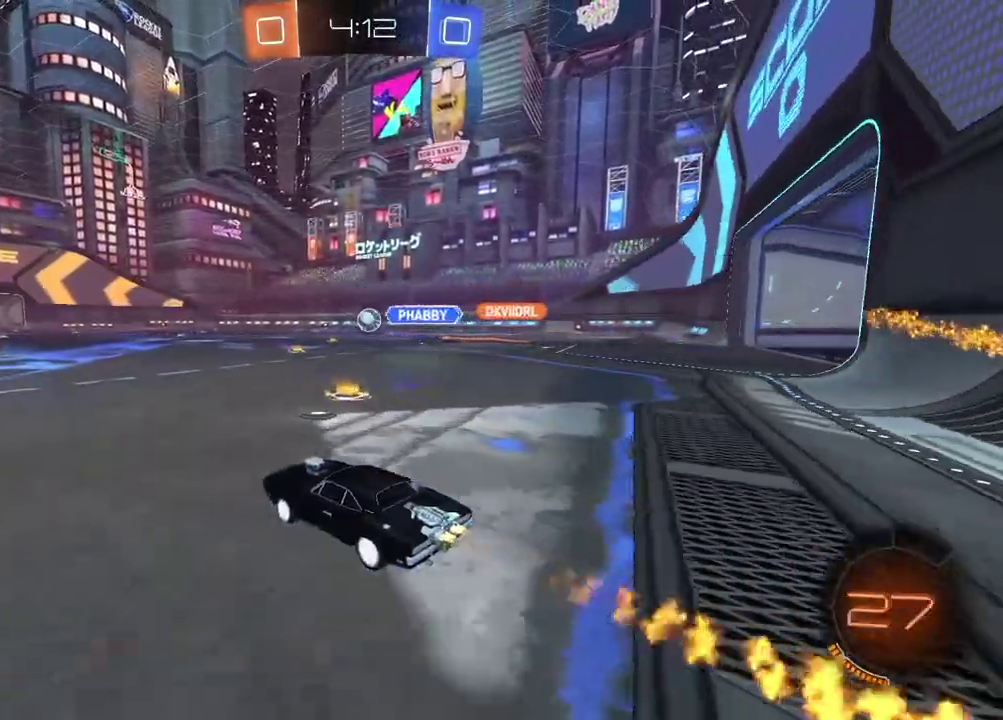
{"buttons": ["CIRCLE", "R2"], "left_stick": "up", "right_stick": "center", "events": [[300, "left_stick", "up"], [333, "CROSS", "down"], [433, "CROSS", "up"]]}
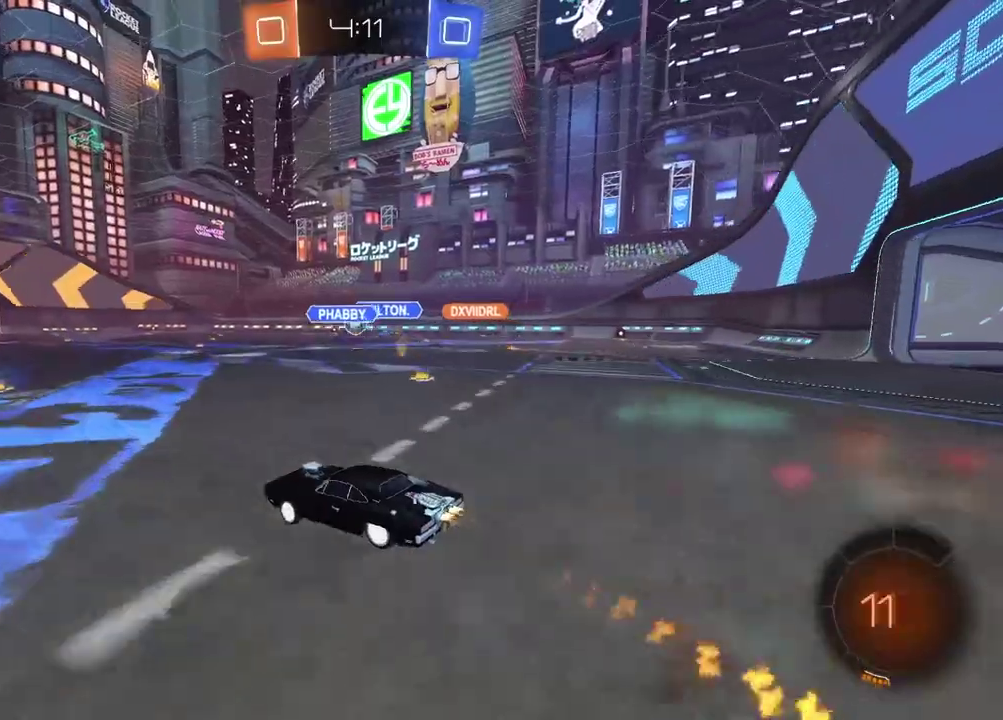
{"buttons": ["R2"], "left_stick": "center", "right_stick": "center", "events": [[17, "CROSS", "down"], [133, "CROSS", "up"], [183, "CIRCLE", "up"], [250, "left_stick", "center"]]}
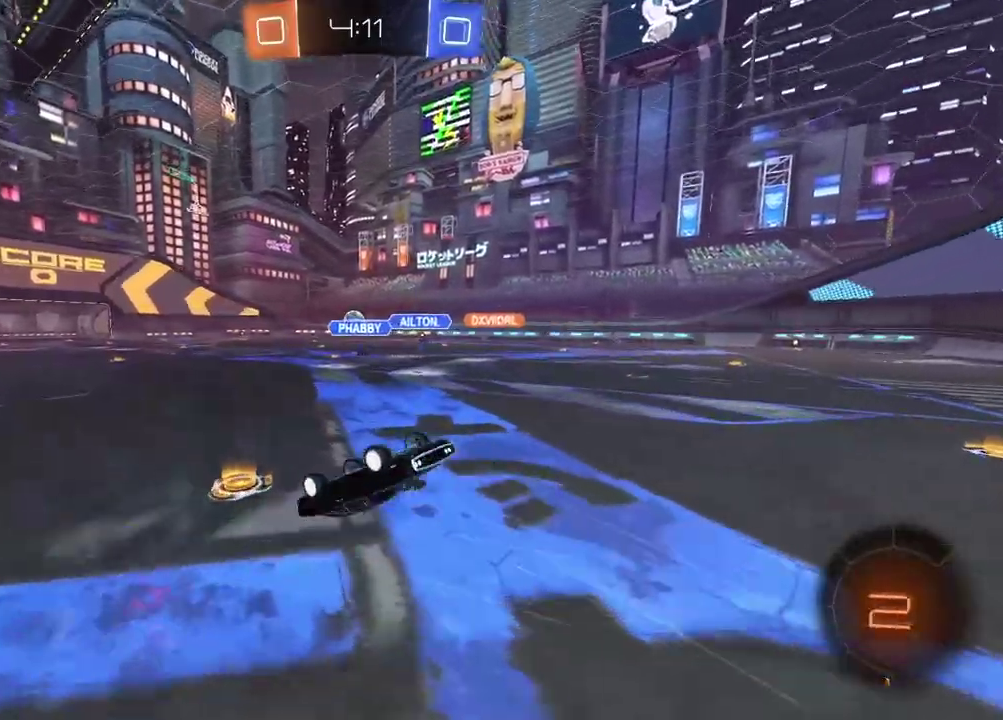
{"buttons": ["R2"], "left_stick": "center", "right_stick": "center", "events": [[100, "left_stick", "left"], [150, "left_stick", "center"]]}
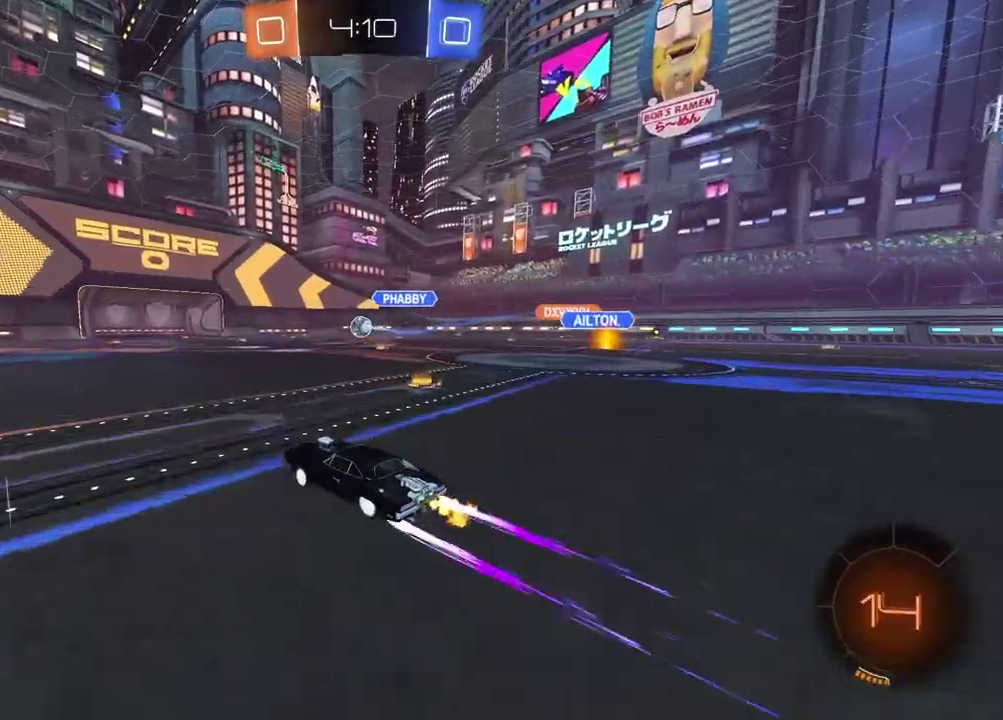
{"buttons": ["R2"], "left_stick": "left", "right_stick": "center", "events": [[200, "left_stick", "left"]]}
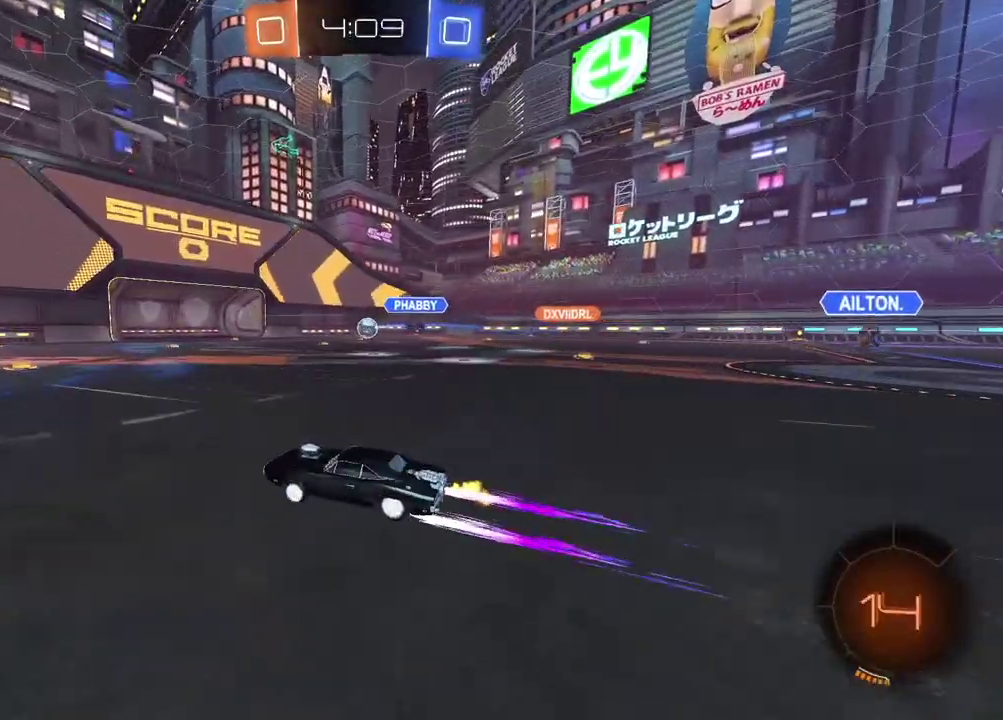
{"buttons": ["R2"], "left_stick": "center", "right_stick": "center", "events": [[133, "left_stick", "center"]]}
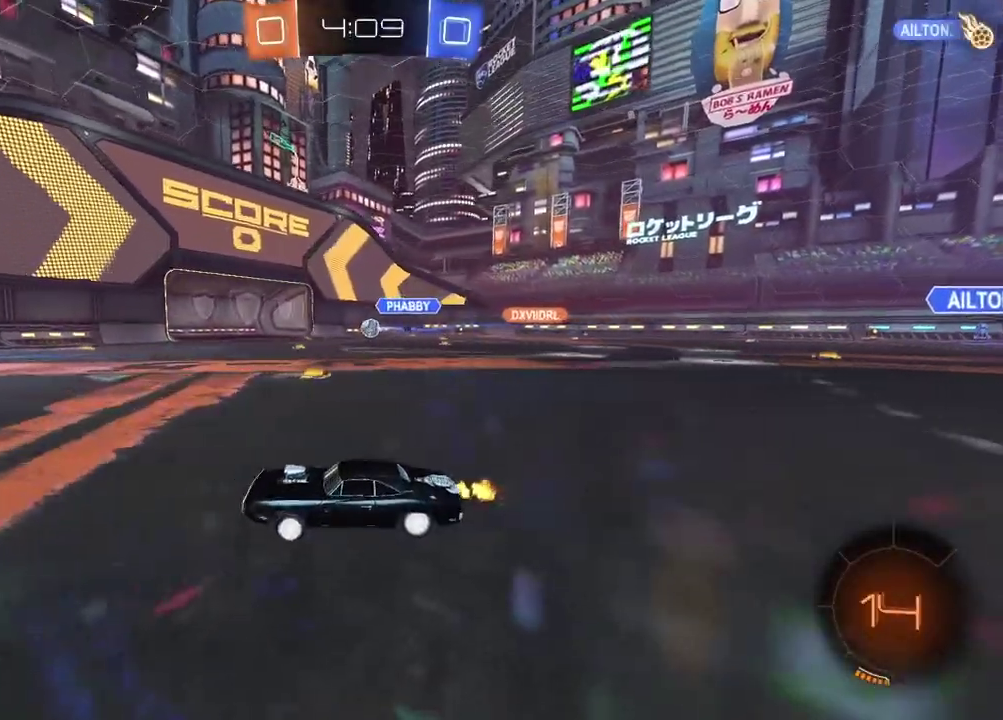
{"buttons": ["R2"], "left_stick": "center", "right_stick": "center", "events": []}
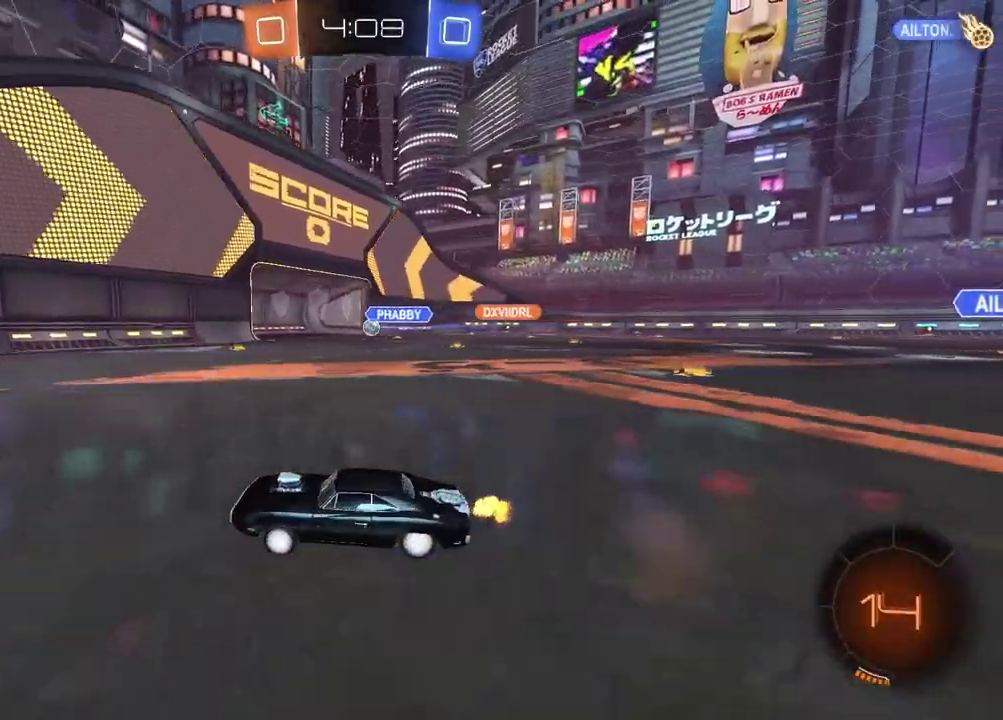
{"buttons": ["R2"], "left_stick": "right", "right_stick": "center", "events": [[183, "left_stick", "right"]]}
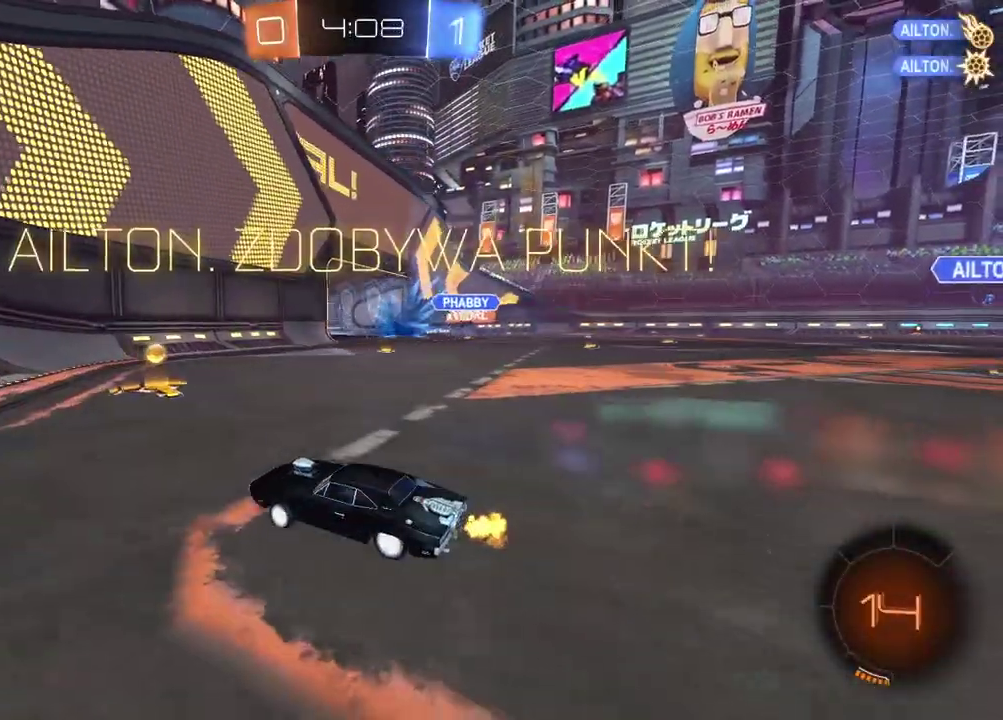
{"buttons": ["R2"], "left_stick": "right", "right_stick": "center", "events": [[33, "R2", "up"], [433, "R2", "down"]]}
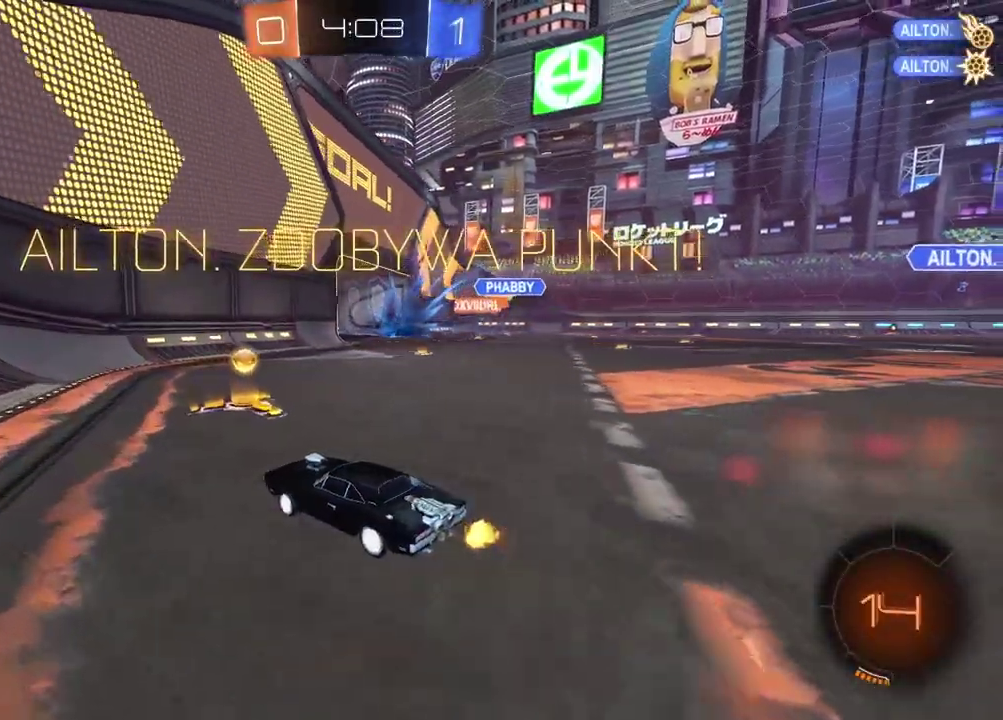
{"buttons": ["CIRCLE", "R2"], "left_stick": "center", "right_stick": "center", "events": [[283, "CIRCLE", "down"], [450, "left_stick", "center"]]}